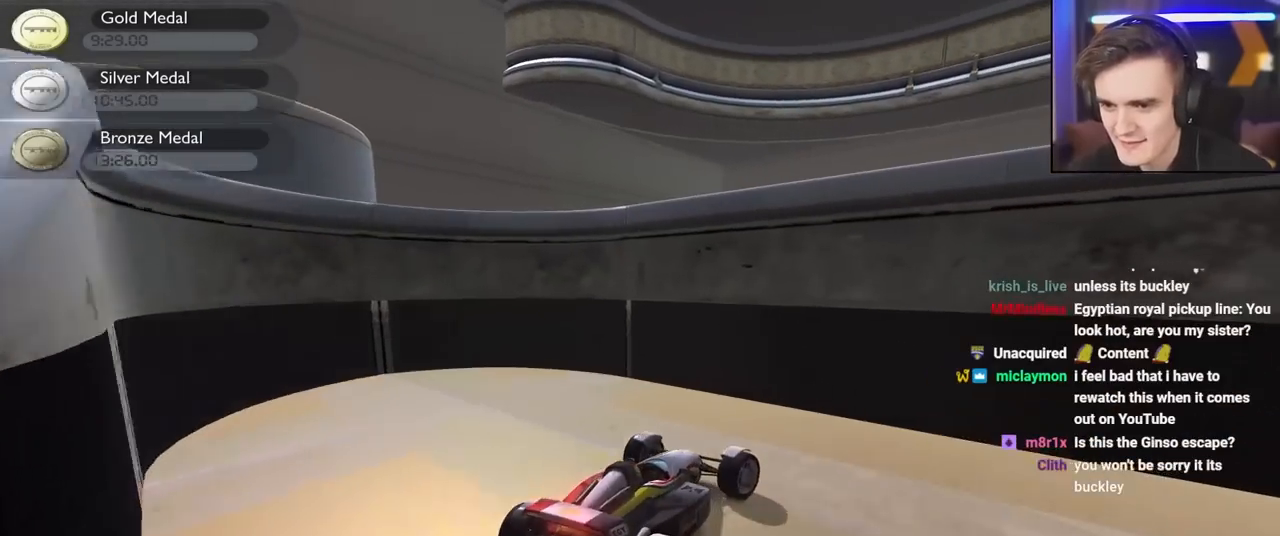
Gameplay with keyboard; each line is a JSON object with the keys held at the frame after it. "events" lists presses ("down") and releases ("up") of "brake", "down", "left", "right" and "up" between this image and that frame as [ms after this image, input, new state], when the widget could be followed in between. No other keys are recorded. Mouse input is not recorded. Key names are as the overlay labels them; some are game actions (e.g. jump) rather than physical keys.
{"keys": ["brake", "right", "up"], "events": []}
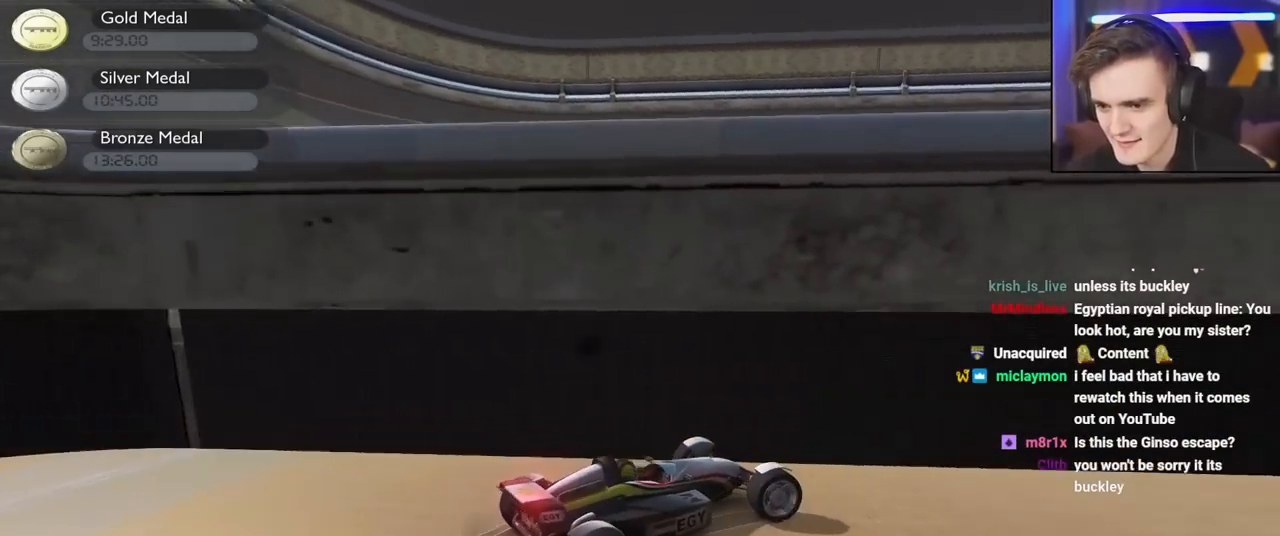
{"keys": ["right", "up"], "events": [[17, "brake", "up"]]}
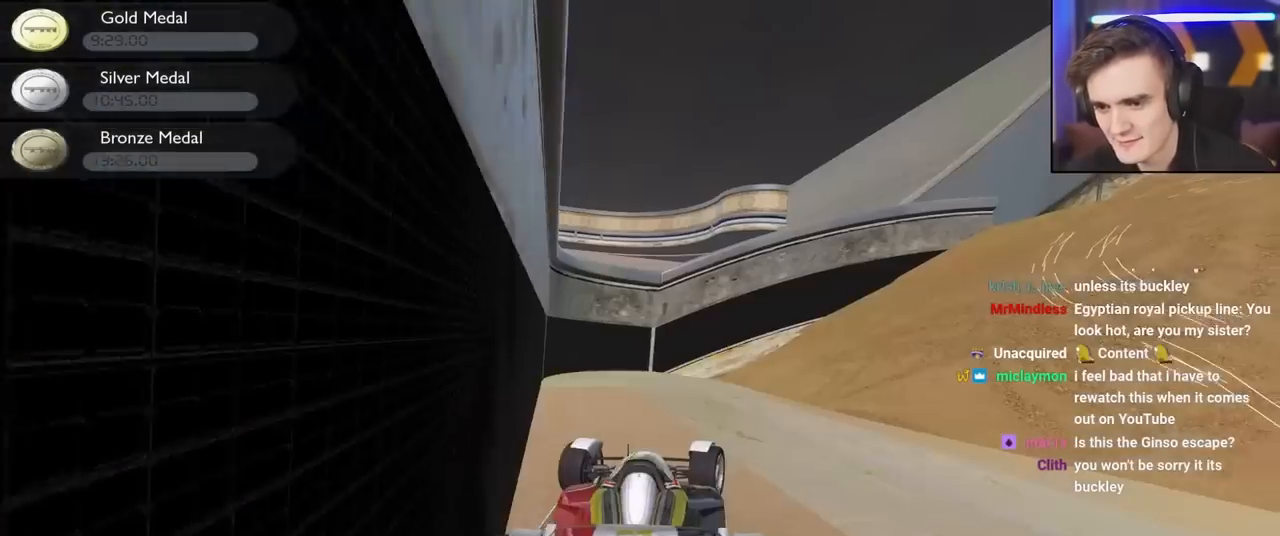
{"keys": ["right", "up"], "events": []}
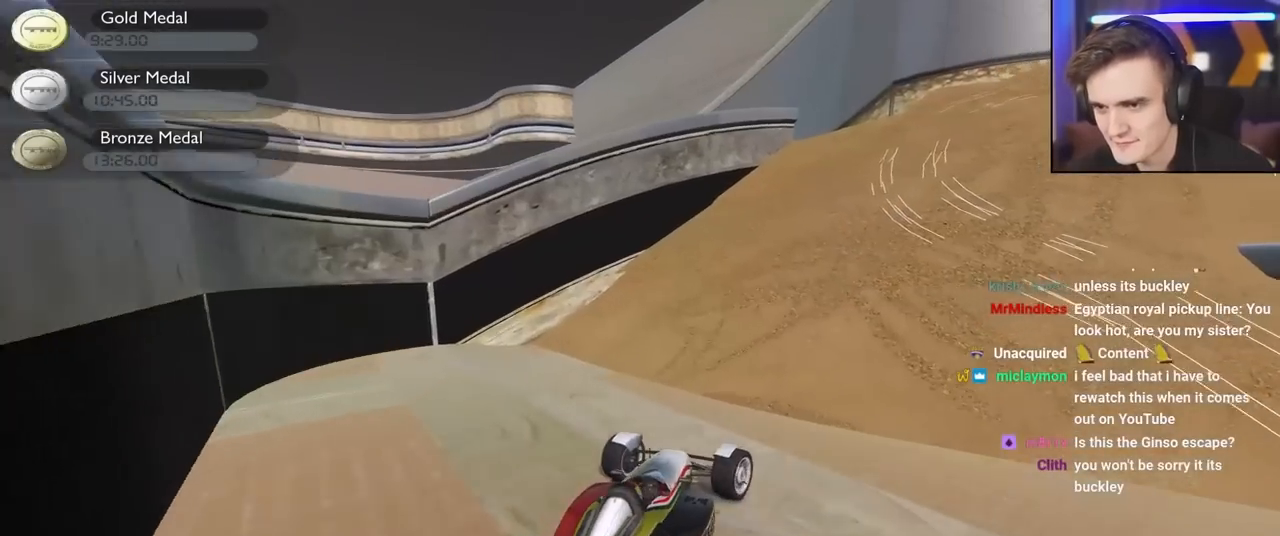
{"keys": ["right", "up"], "events": [[184, "right", "up"], [467, "right", "down"]]}
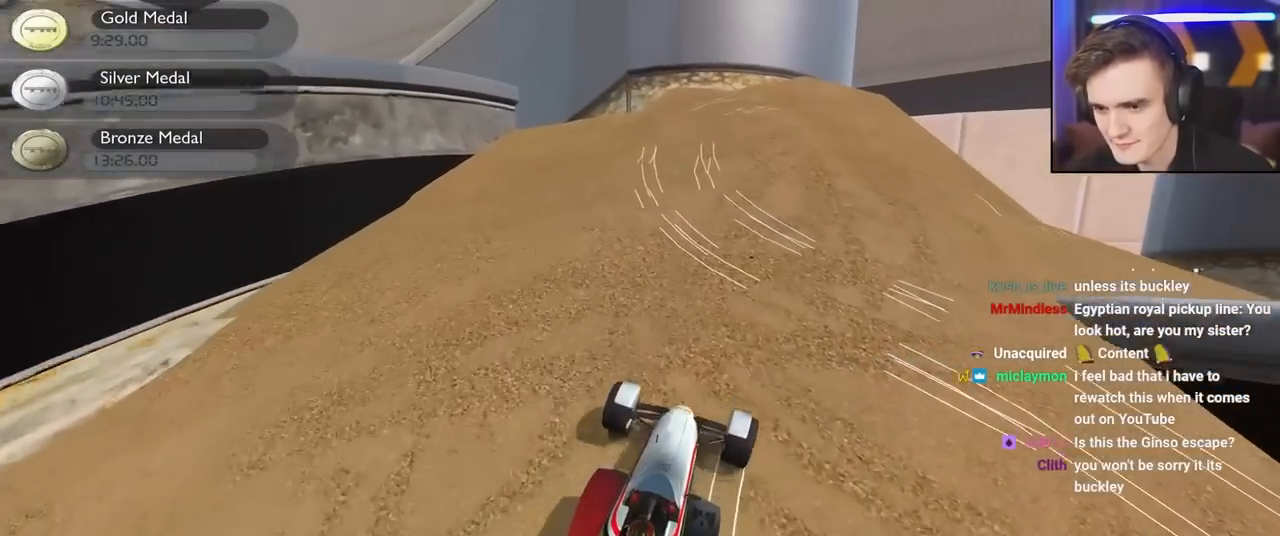
{"keys": ["up"], "events": [[117, "right", "up"], [300, "left", "down"], [384, "left", "up"]]}
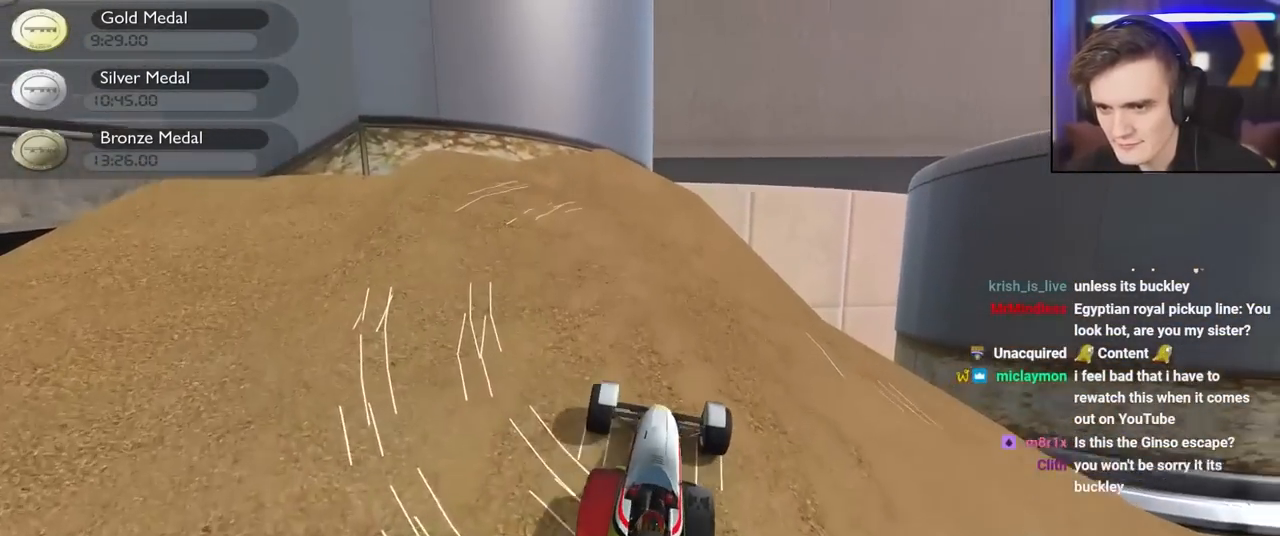
{"keys": ["up"], "events": [[84, "left", "down"], [134, "left", "up"], [217, "right", "down"], [267, "right", "up"]]}
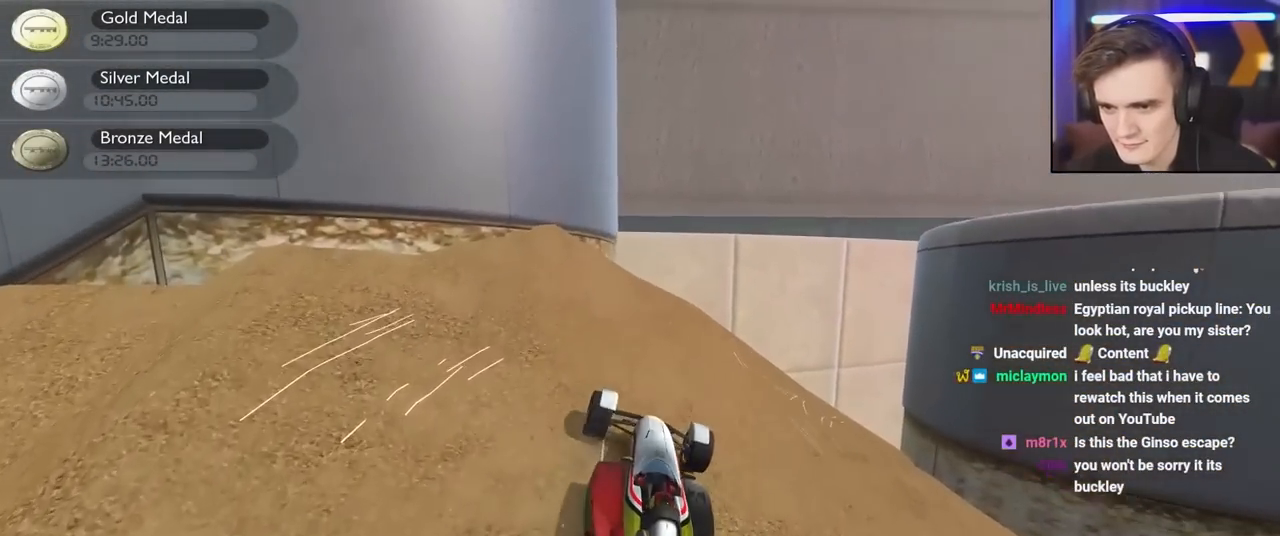
{"keys": ["left"], "events": [[50, "right", "down"], [100, "right", "up"], [234, "left", "down"], [467, "up", "up"]]}
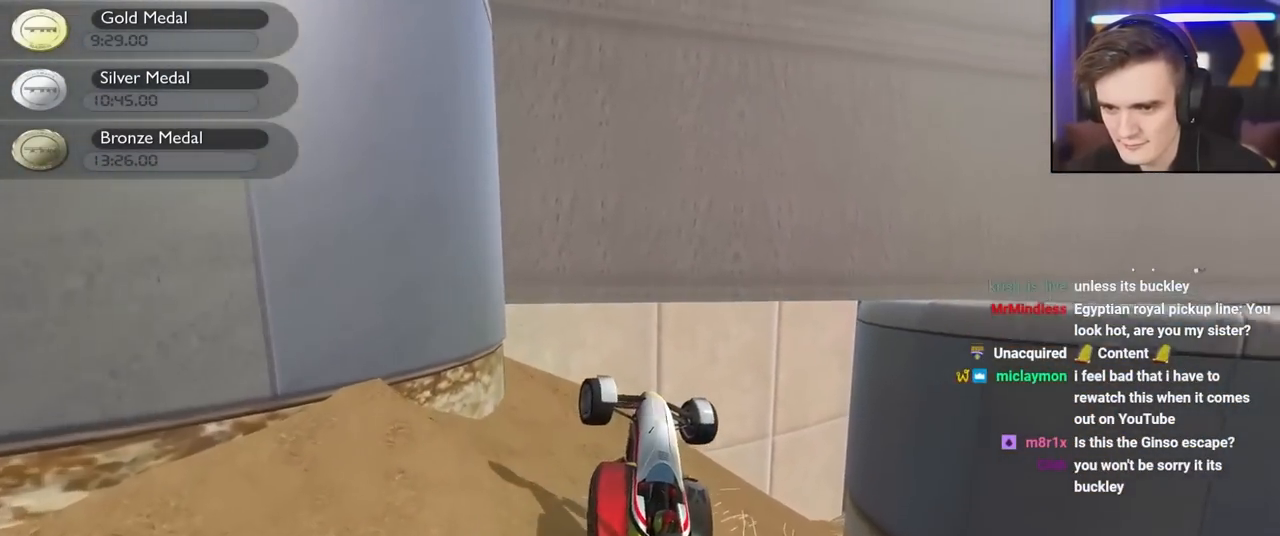
{"keys": ["brake", "right", "up"], "events": [[150, "up", "down"], [200, "left", "up"], [200, "right", "down"], [250, "brake", "down"], [350, "right", "up"], [434, "left", "down"], [484, "left", "up"], [484, "right", "down"]]}
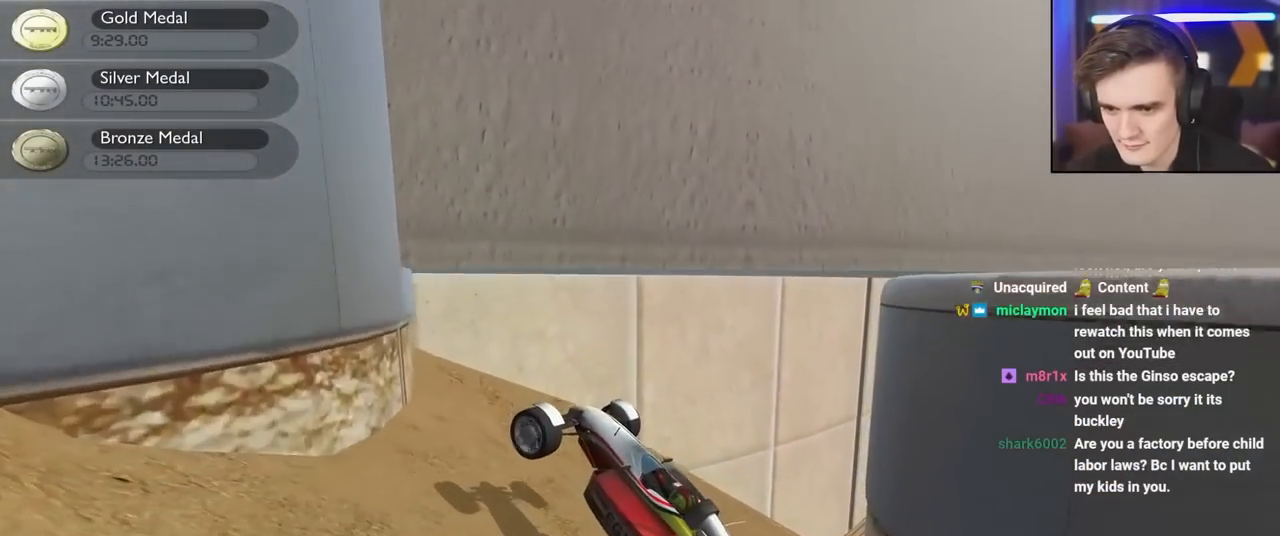
{"keys": ["brake", "left", "up"], "events": [[134, "right", "up"], [167, "left", "down"]]}
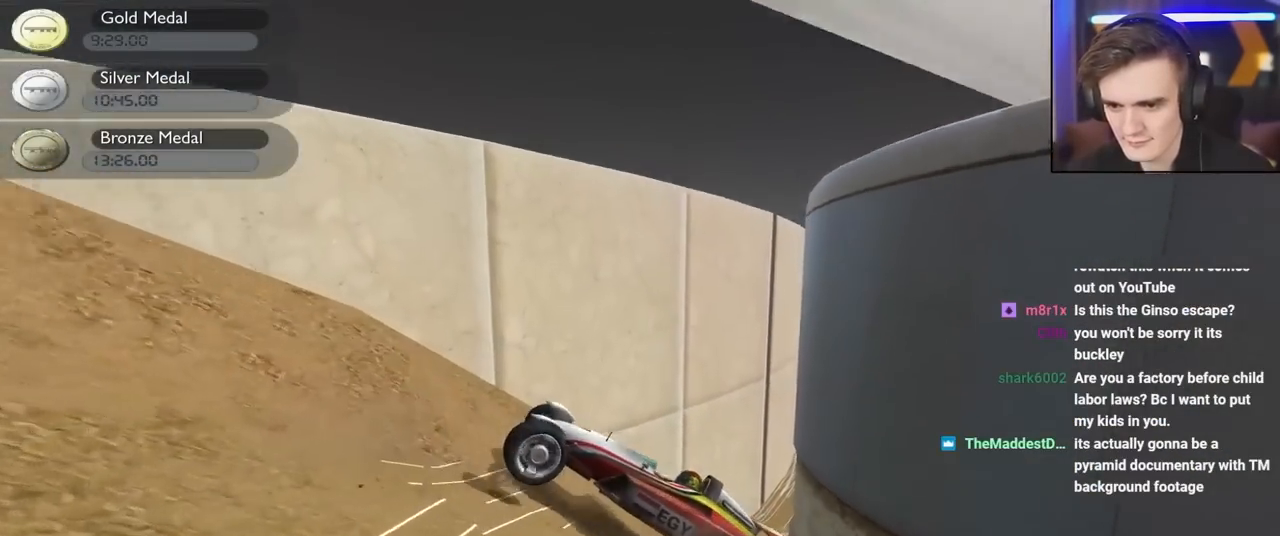
{"keys": ["brake", "left", "up"], "events": []}
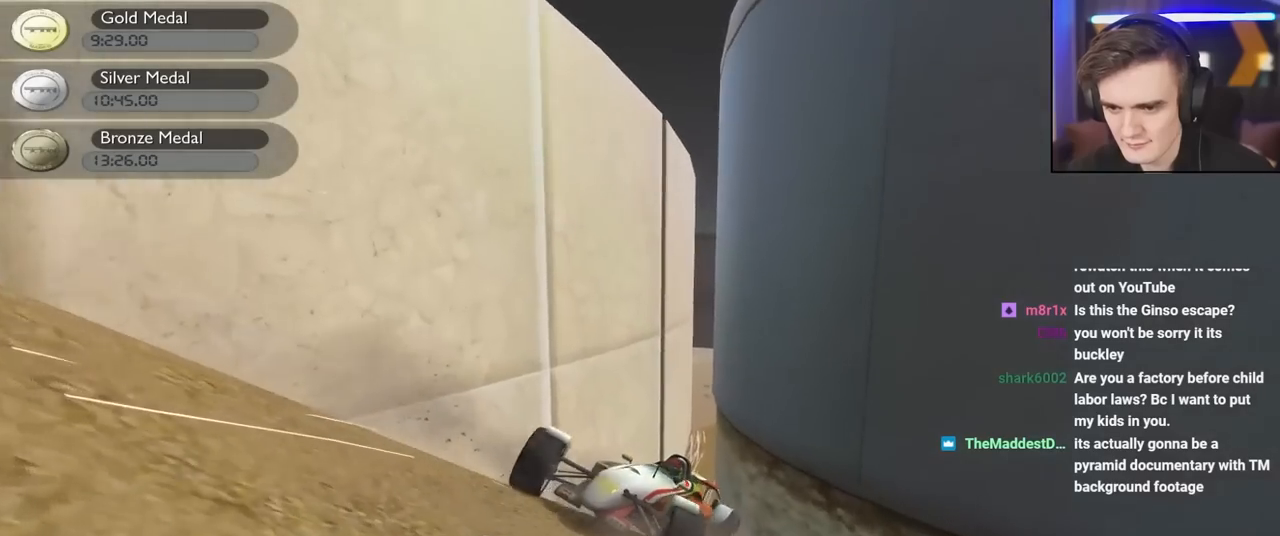
{"keys": ["brake", "right", "up"], "events": [[350, "left", "up"], [350, "right", "down"]]}
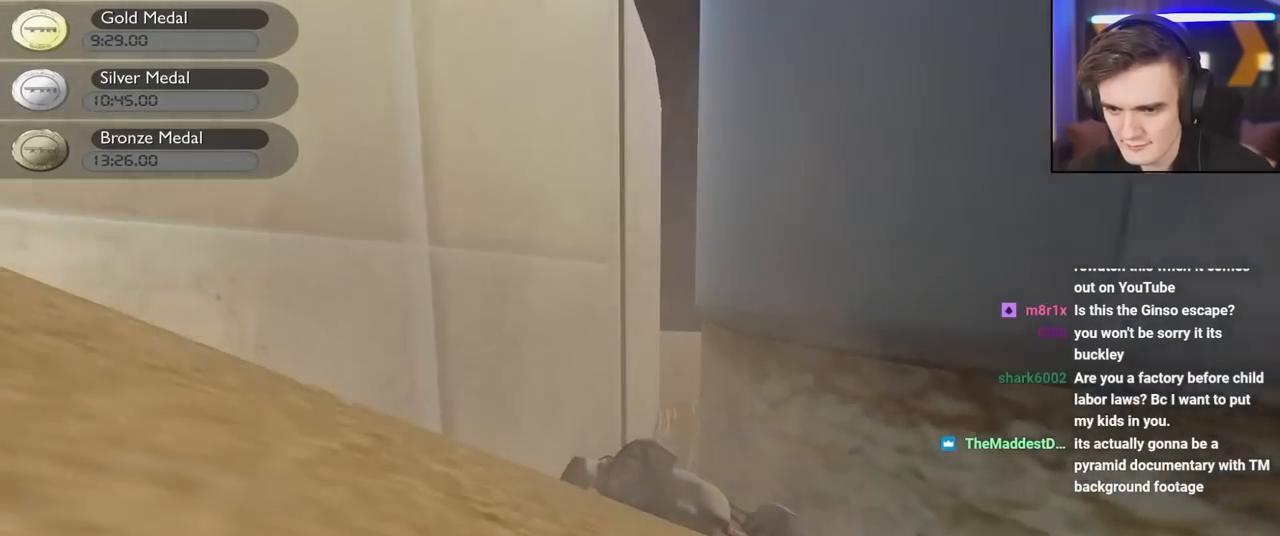
{"keys": ["up"], "events": [[34, "right", "up"], [217, "brake", "up"]]}
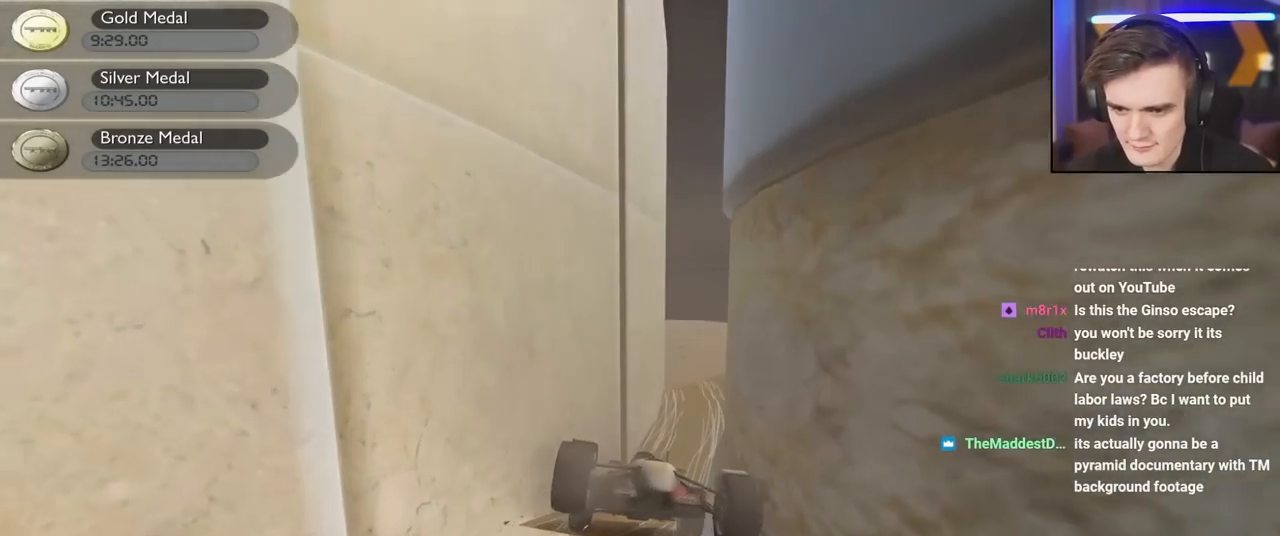
{"keys": ["up"], "events": []}
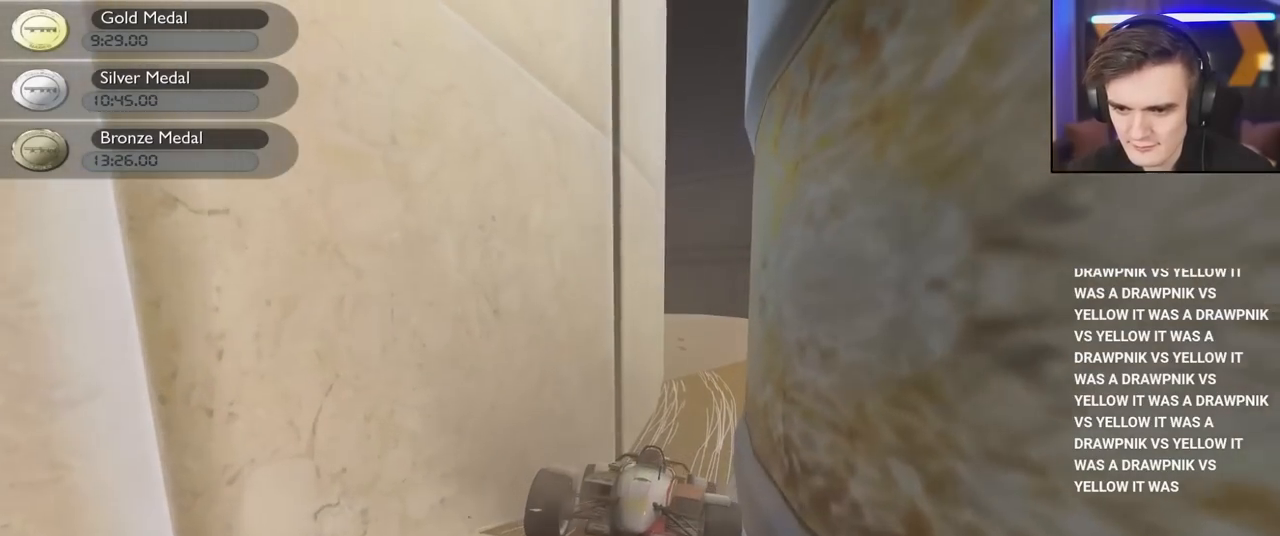
{"keys": ["right", "up"], "events": [[67, "left", "down"], [250, "left", "up"], [384, "right", "down"]]}
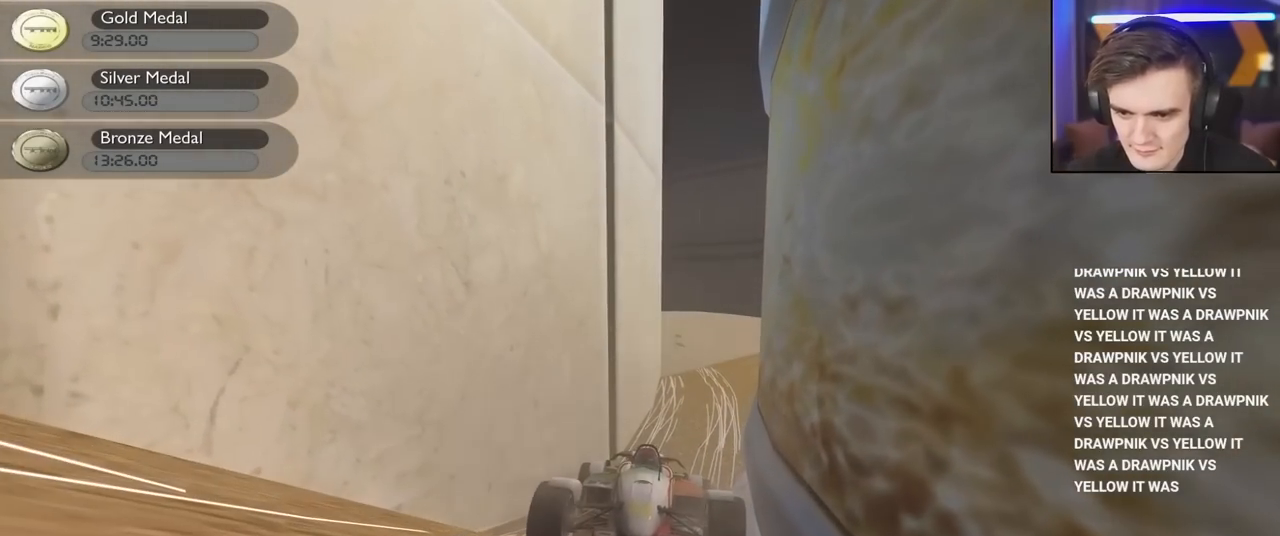
{"keys": ["up"], "events": [[167, "right", "up"]]}
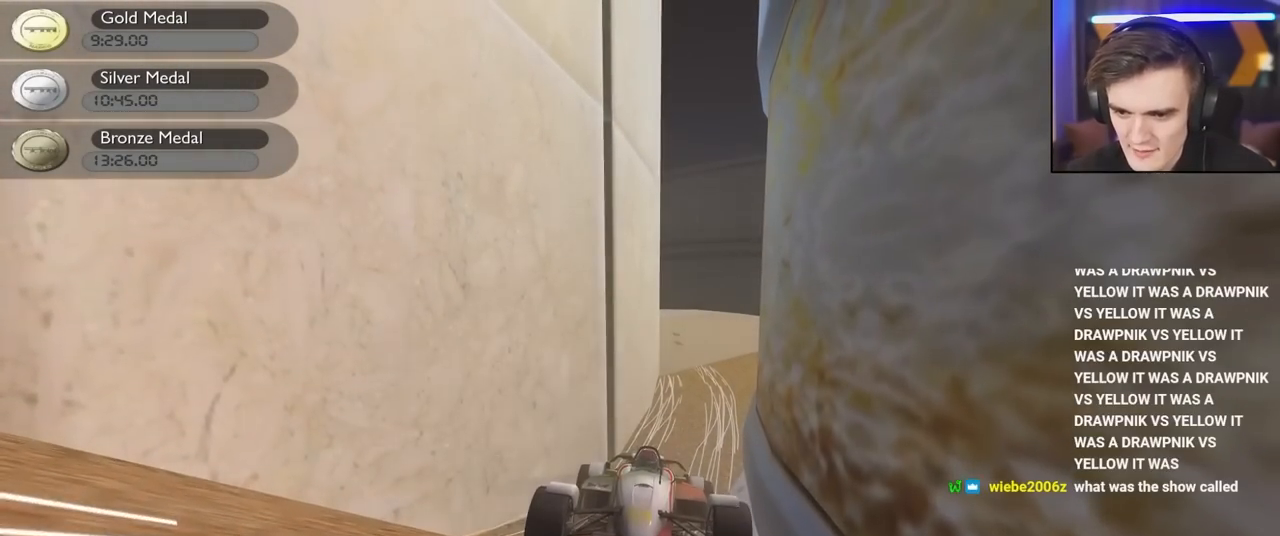
{"keys": ["up"], "events": []}
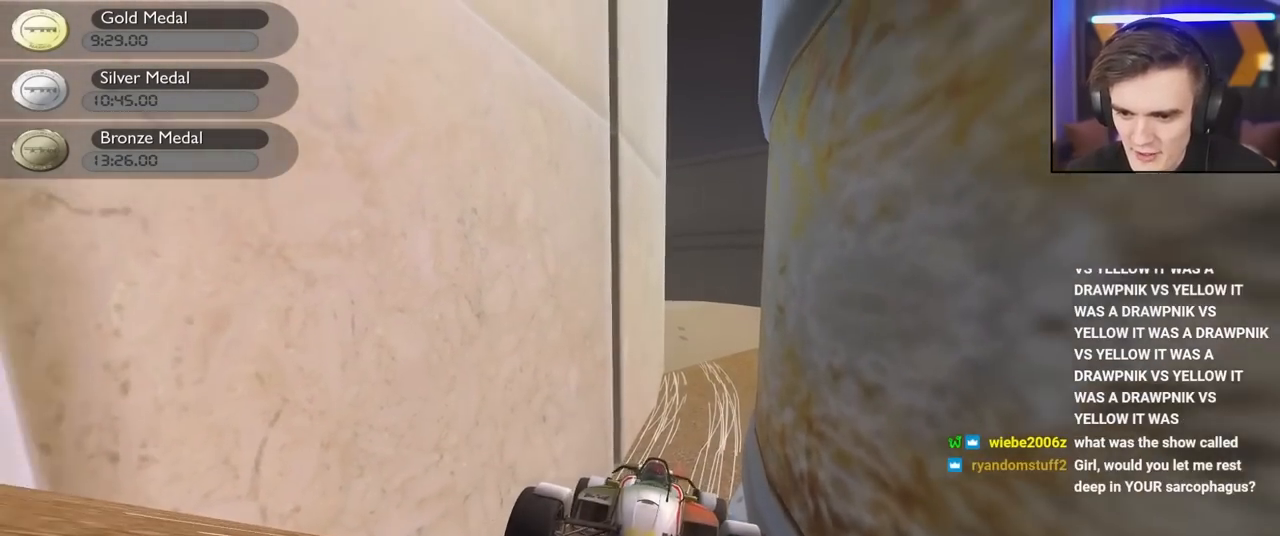
{"keys": ["up"], "events": []}
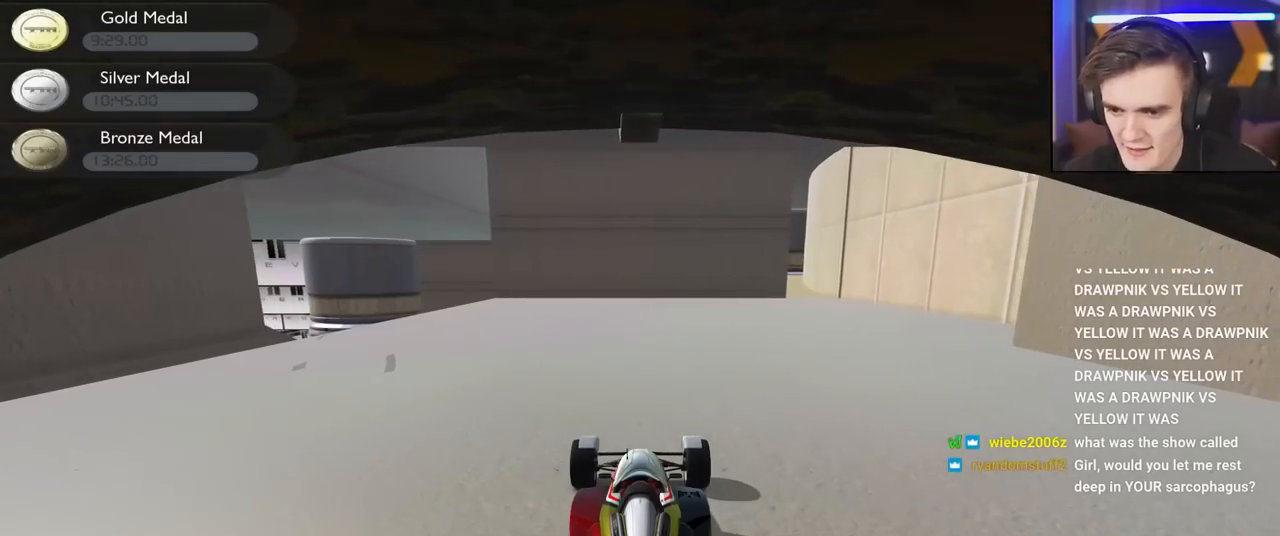
{"keys": ["right", "up"], "events": [[34, "left", "down"], [134, "left", "up"], [217, "right", "down"]]}
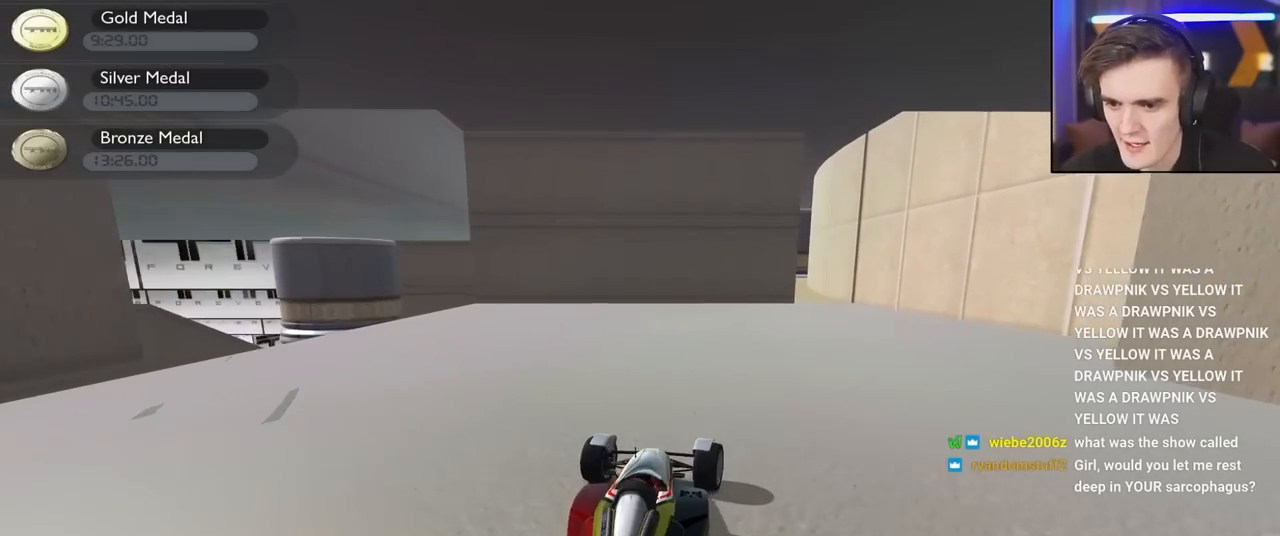
{"keys": ["up"], "events": [[134, "right", "up"]]}
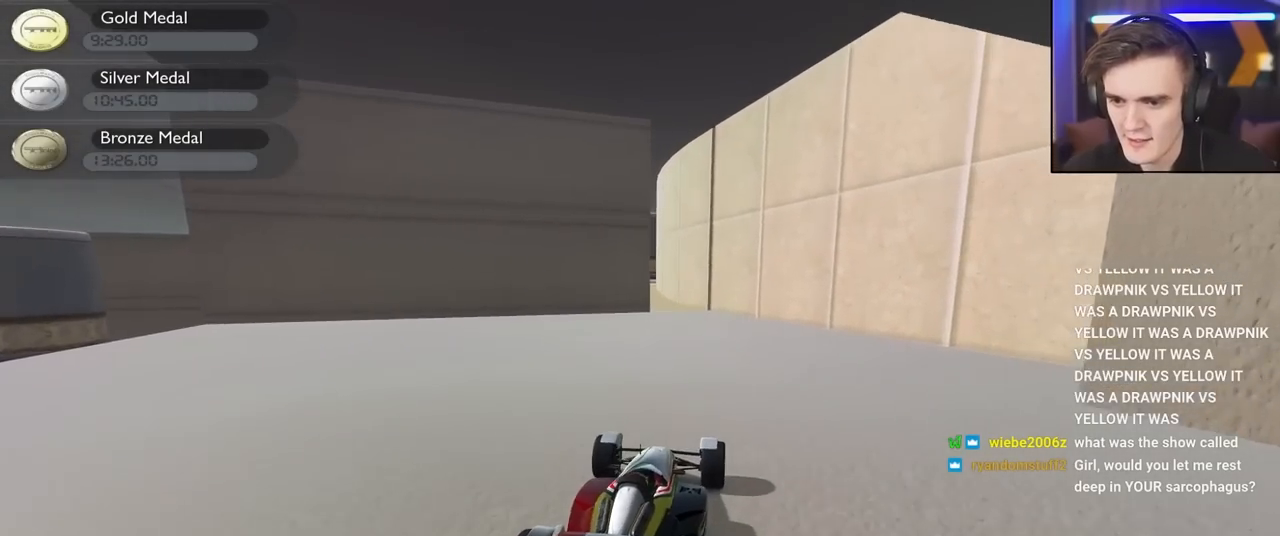
{"keys": ["up"], "events": []}
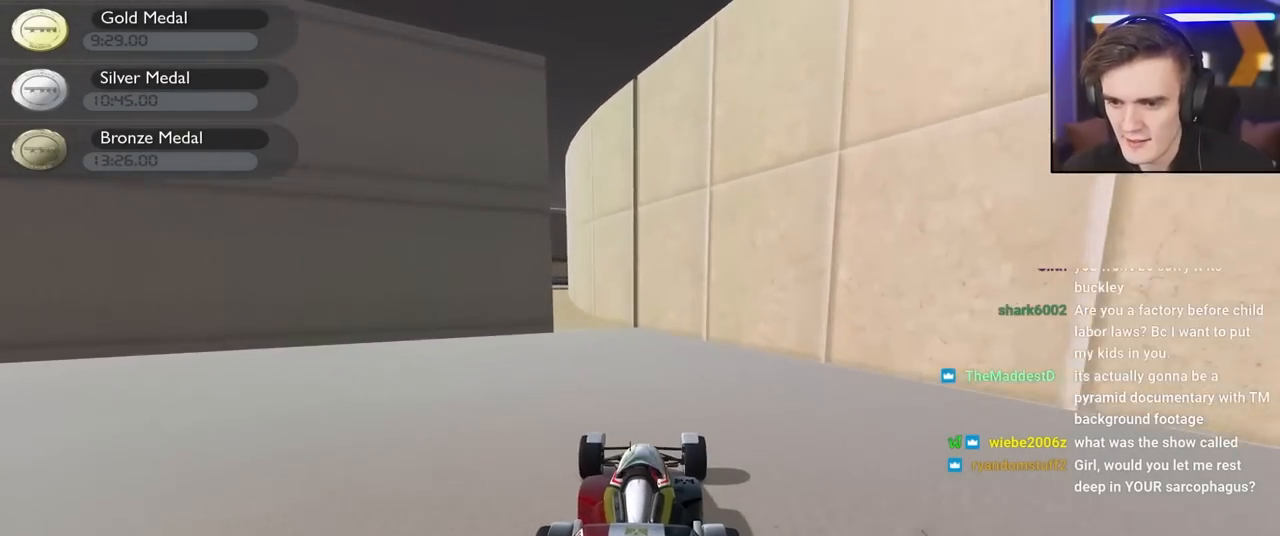
{"keys": ["up"], "events": [[34, "left", "down"], [134, "left", "up"], [400, "left", "down"], [500, "left", "up"]]}
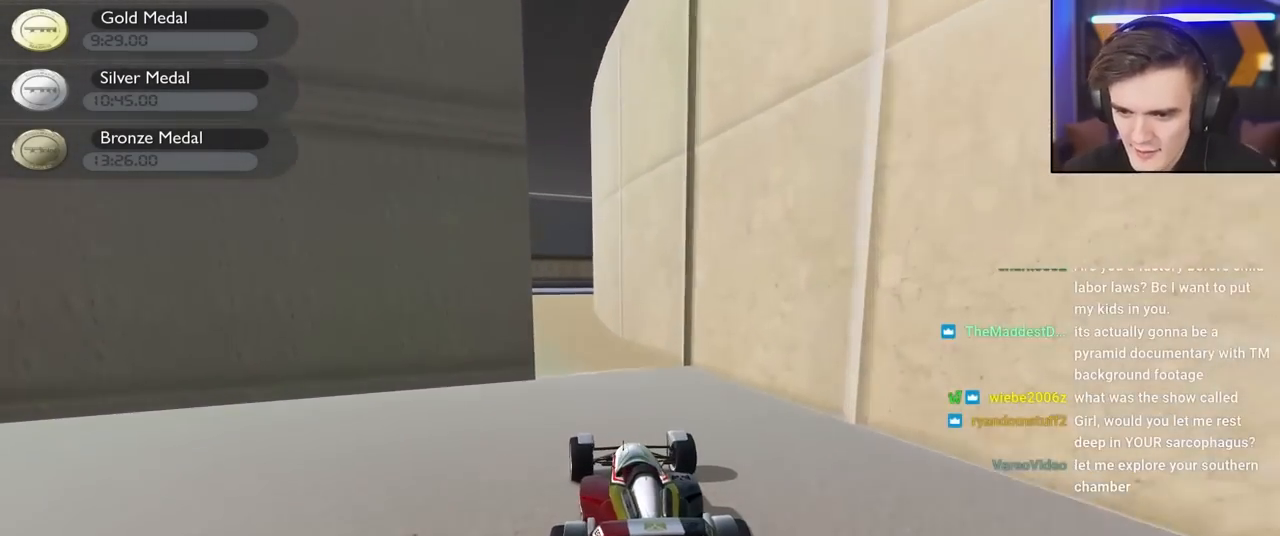
{"keys": ["up"], "events": [[234, "left", "down"], [334, "left", "up"]]}
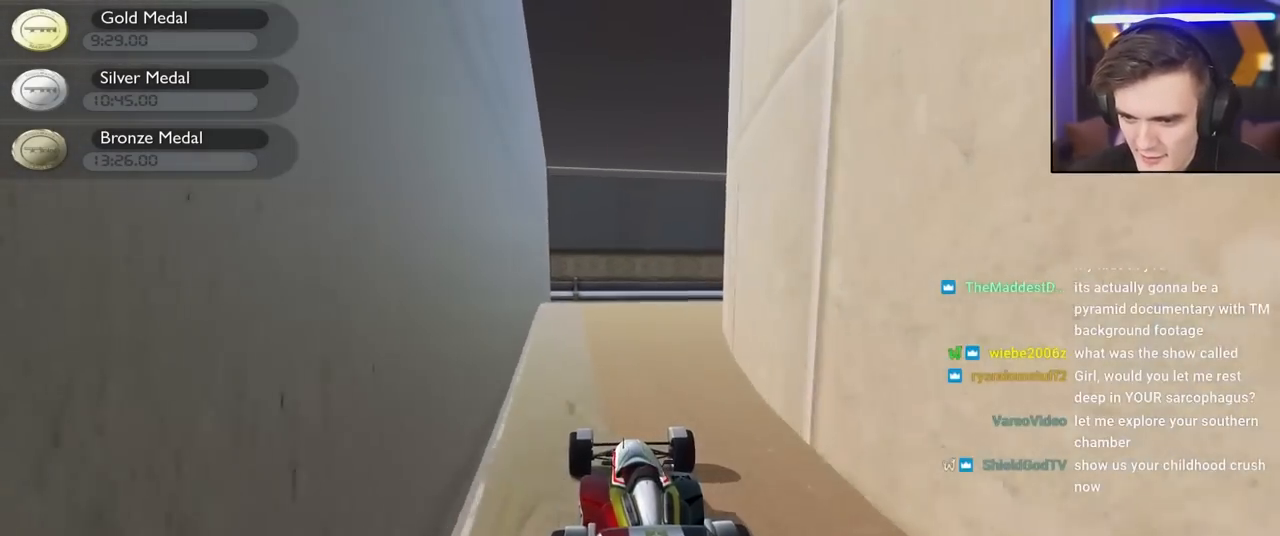
{"keys": ["up"], "events": [[67, "right", "down"], [250, "right", "up"], [350, "right", "down"], [484, "right", "up"]]}
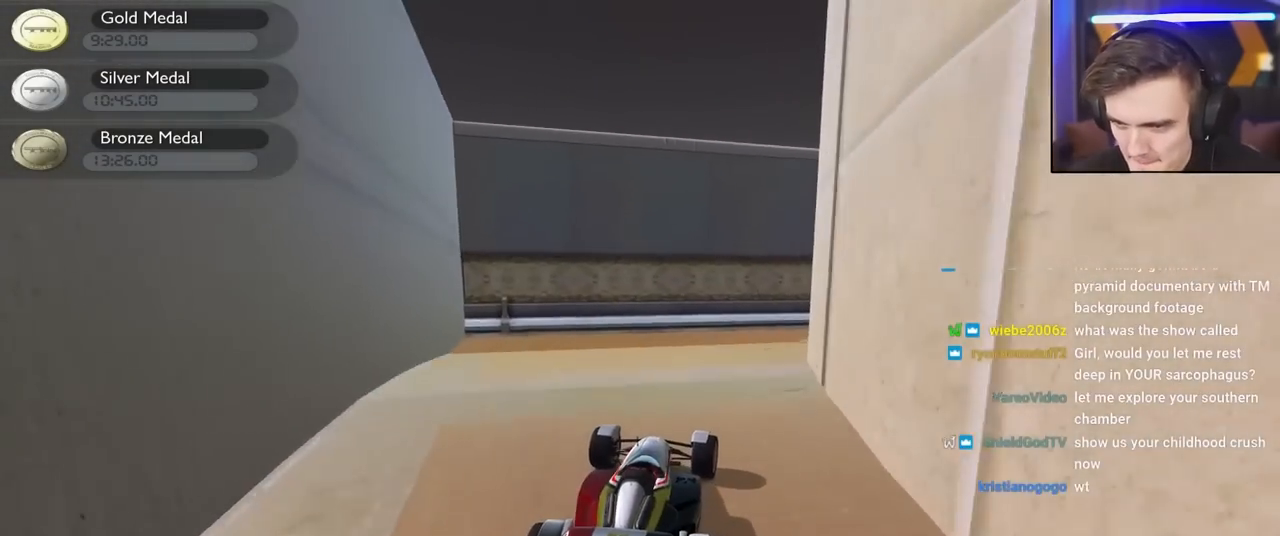
{"keys": ["right", "up"], "events": [[67, "right", "down"], [217, "right", "up"], [367, "right", "down"]]}
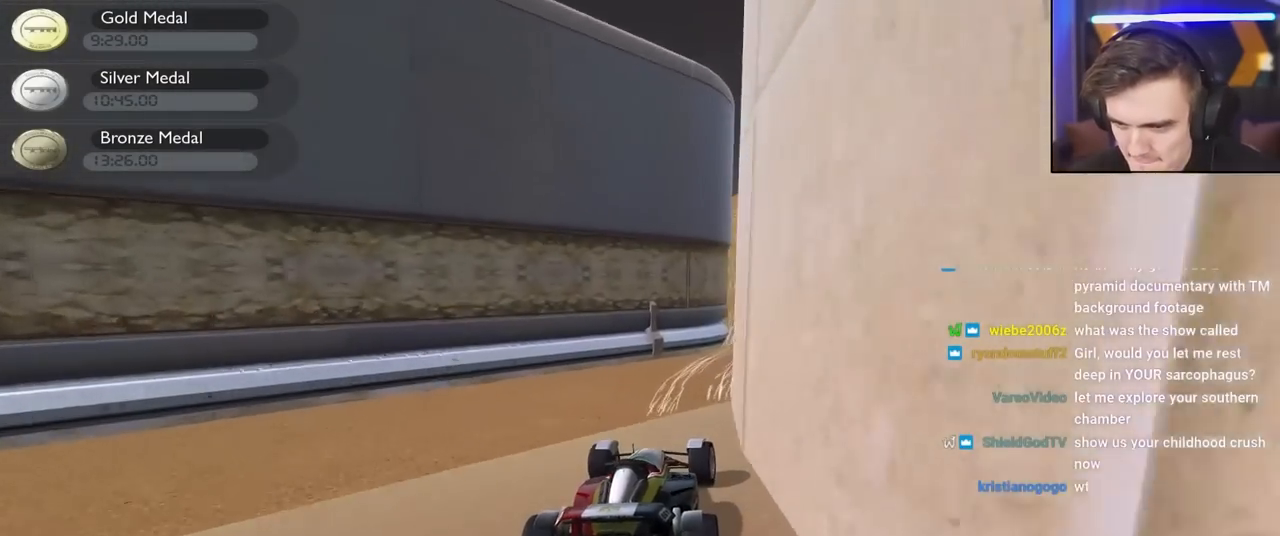
{"keys": ["left", "up"], "events": [[417, "right", "up"], [434, "left", "down"]]}
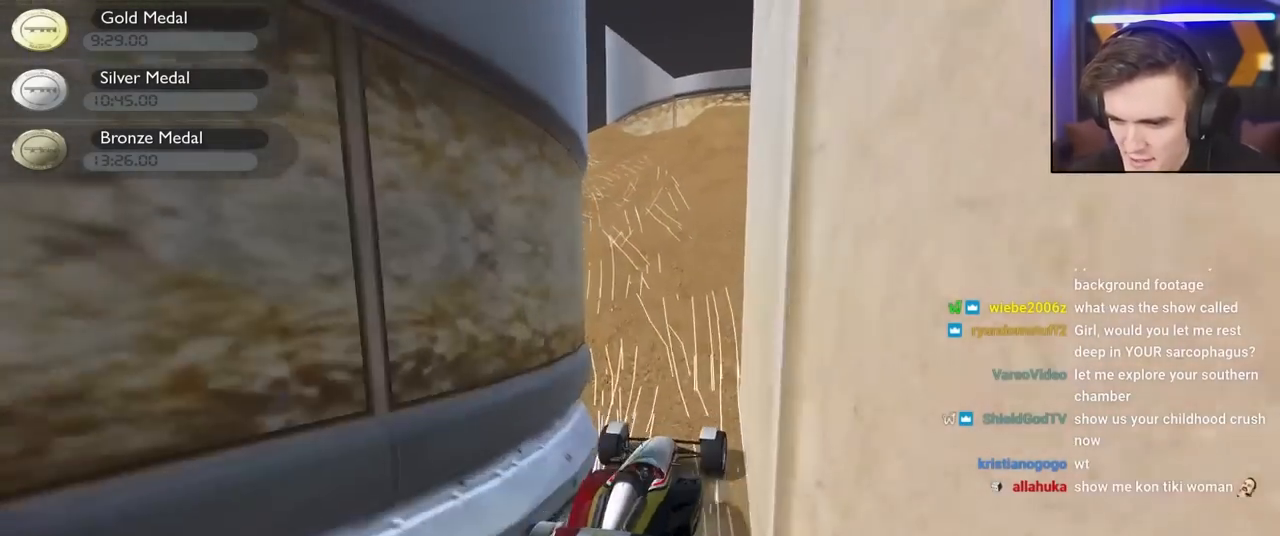
{"keys": ["right", "up"], "events": [[250, "left", "up"], [384, "right", "down"]]}
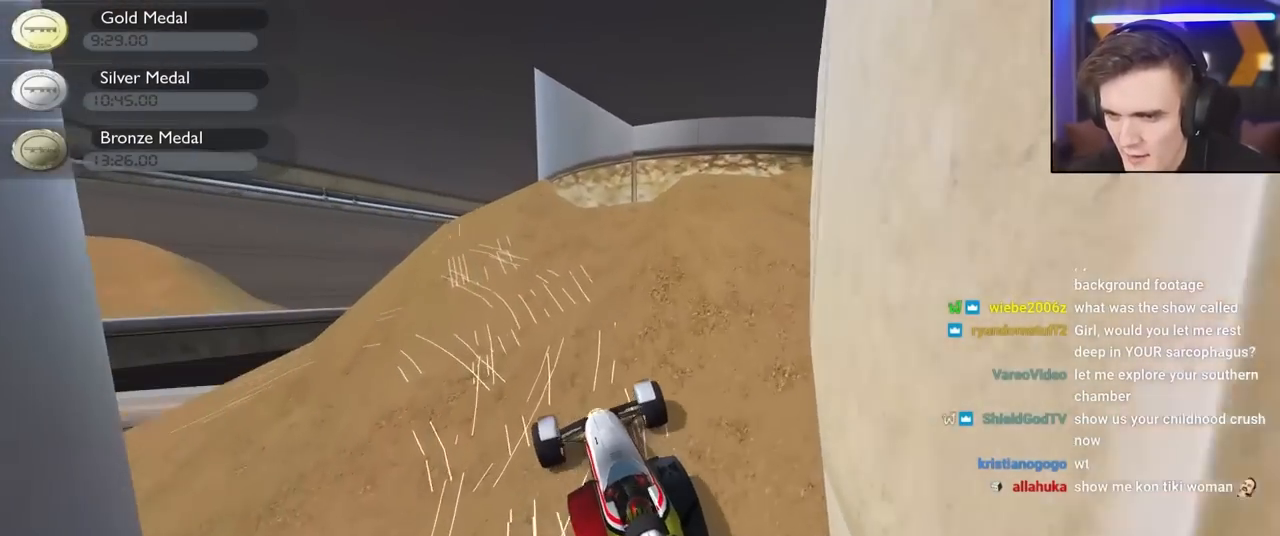
{"keys": ["left", "up"], "events": [[84, "right", "up"], [134, "left", "down"], [317, "up", "up"], [500, "up", "down"]]}
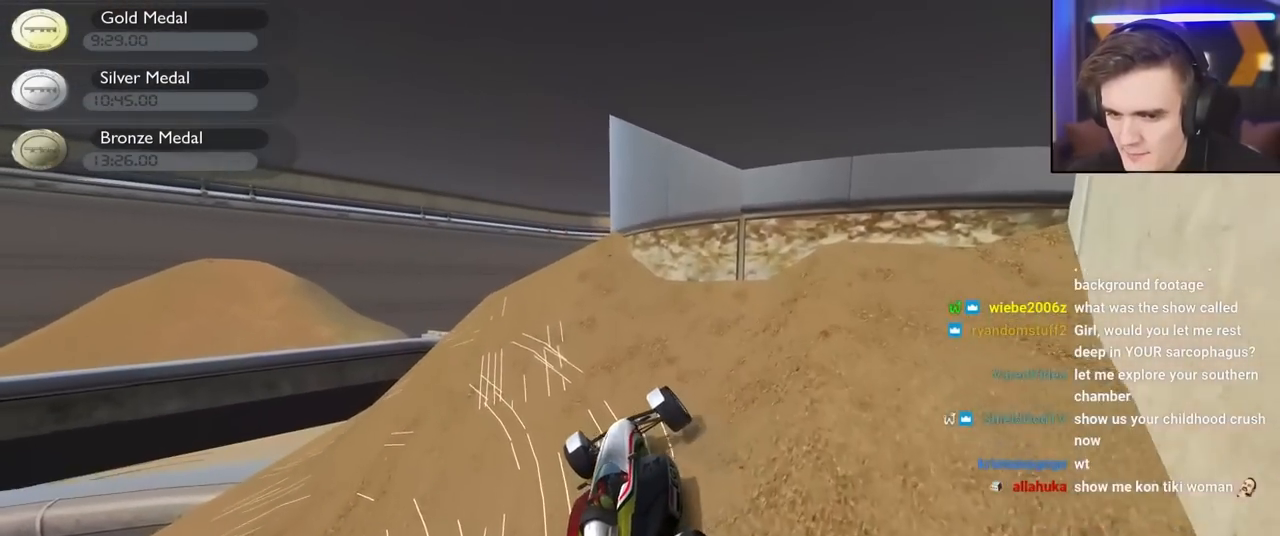
{"keys": ["brake", "left", "up"], "events": [[50, "brake", "down"]]}
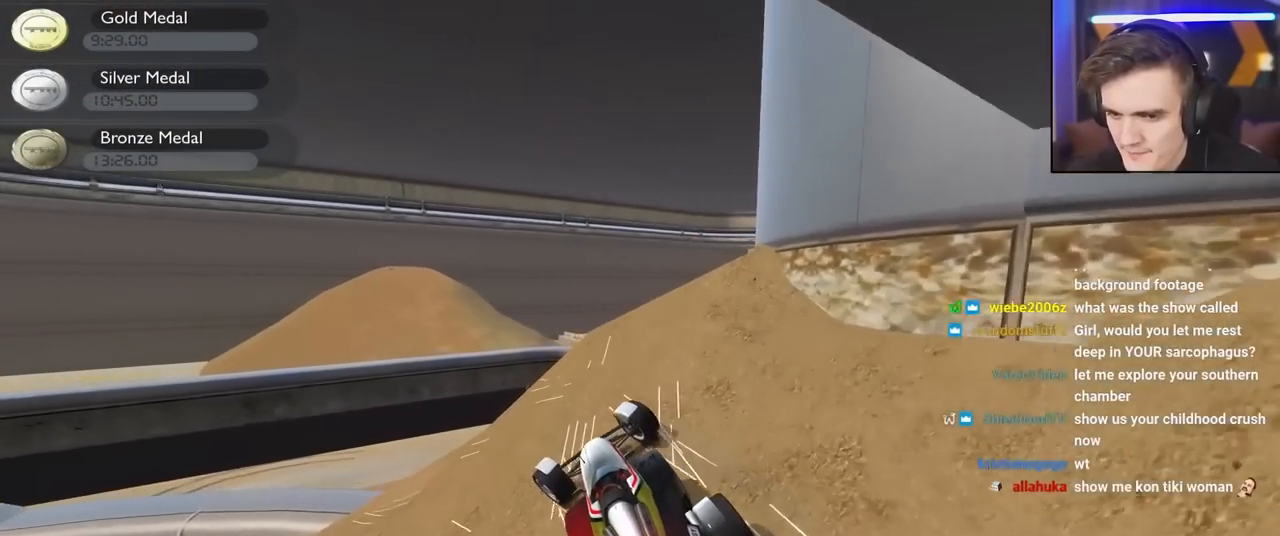
{"keys": ["brake", "left", "up"], "events": []}